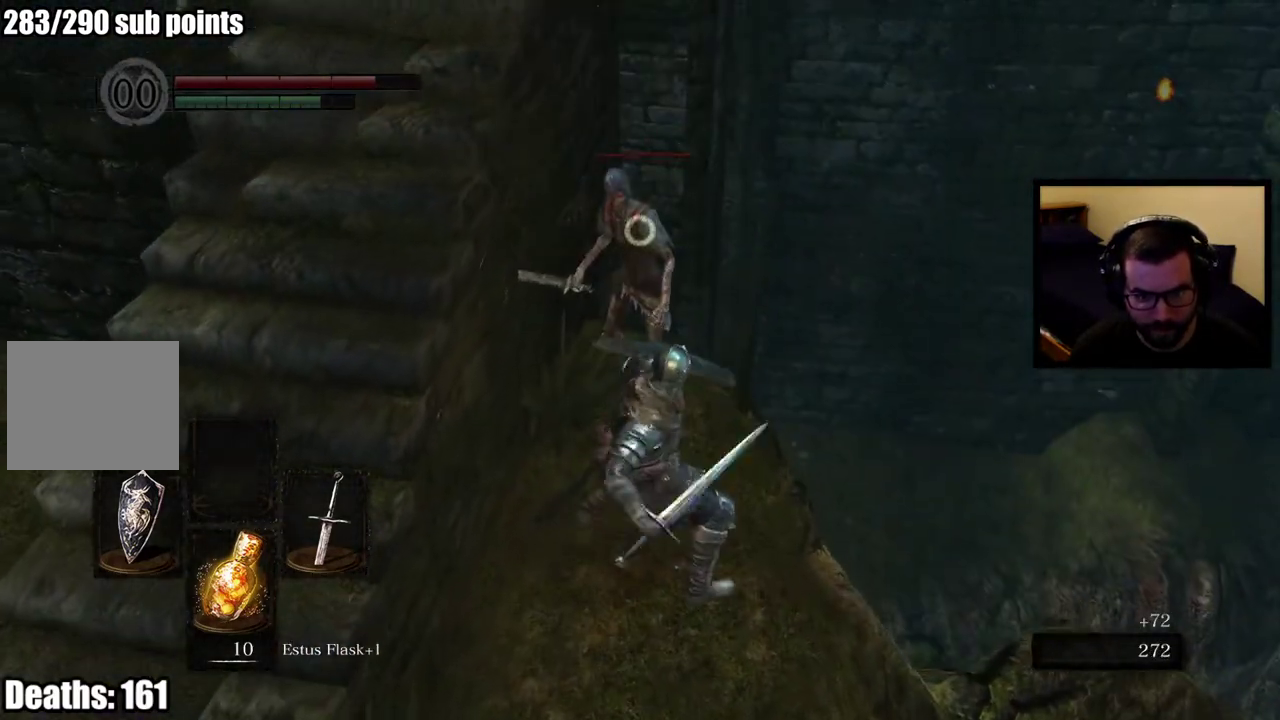
Gameplay with a controller (PlayStation layout); each line is a JSON object with the inputs held at the frame after it. "events" lists button and stick changes between this image and that frame as [ms after this image, input, new state], when the widget could be followed in between.
{"buttons": [], "left_stick": "center", "right_stick": "center"}
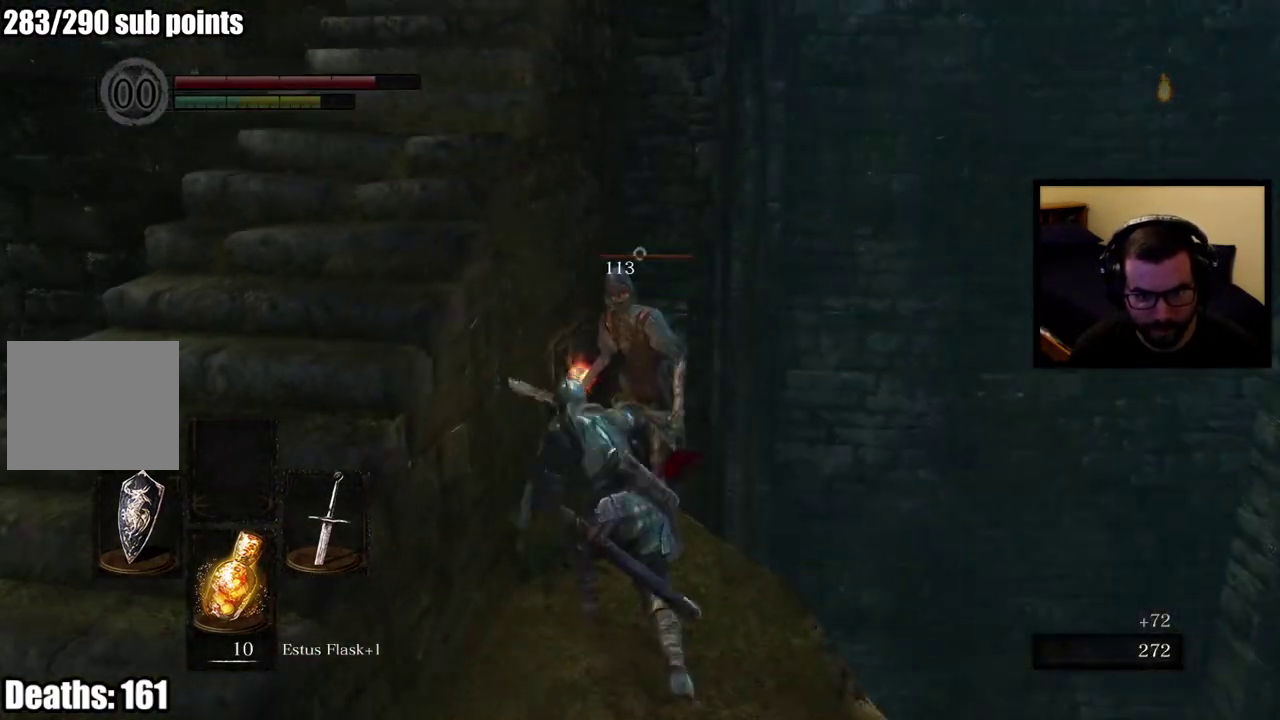
{"buttons": [], "left_stick": "down", "right_stick": "down-left", "events": [[367, "left_stick", "down"], [367, "right_stick", "down-left"]]}
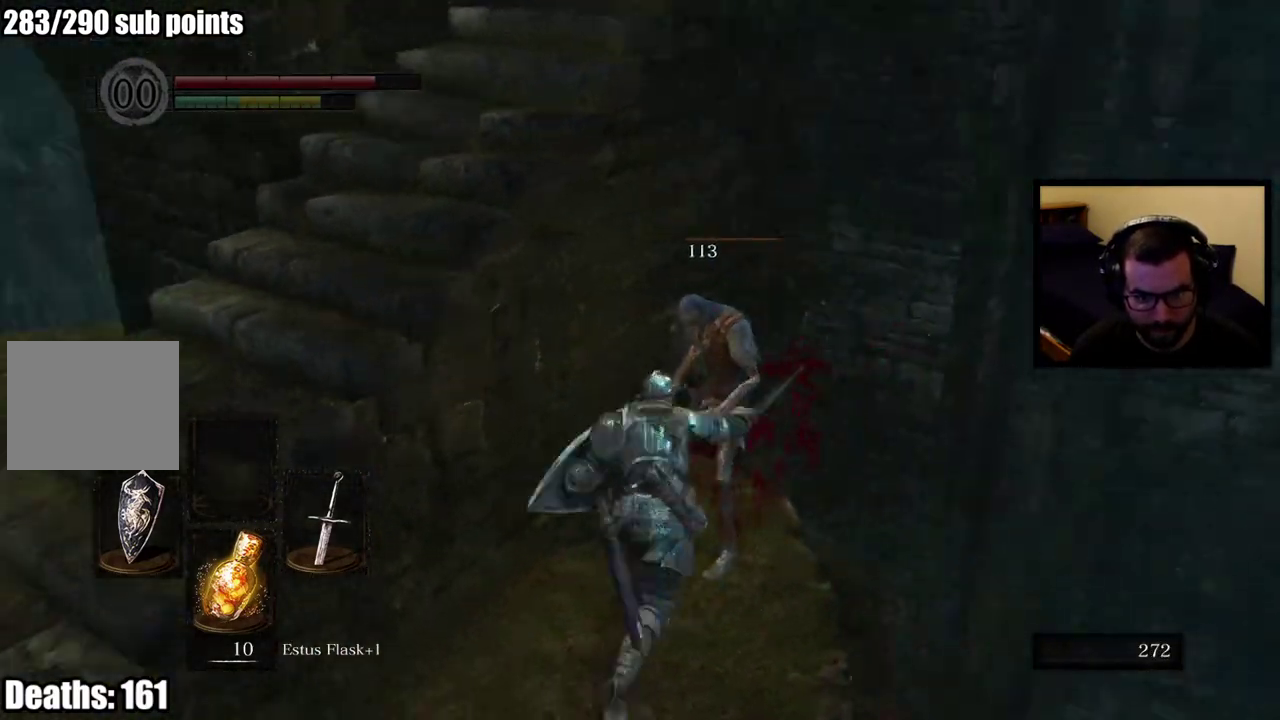
{"buttons": [], "left_stick": "left", "right_stick": "up-left"}
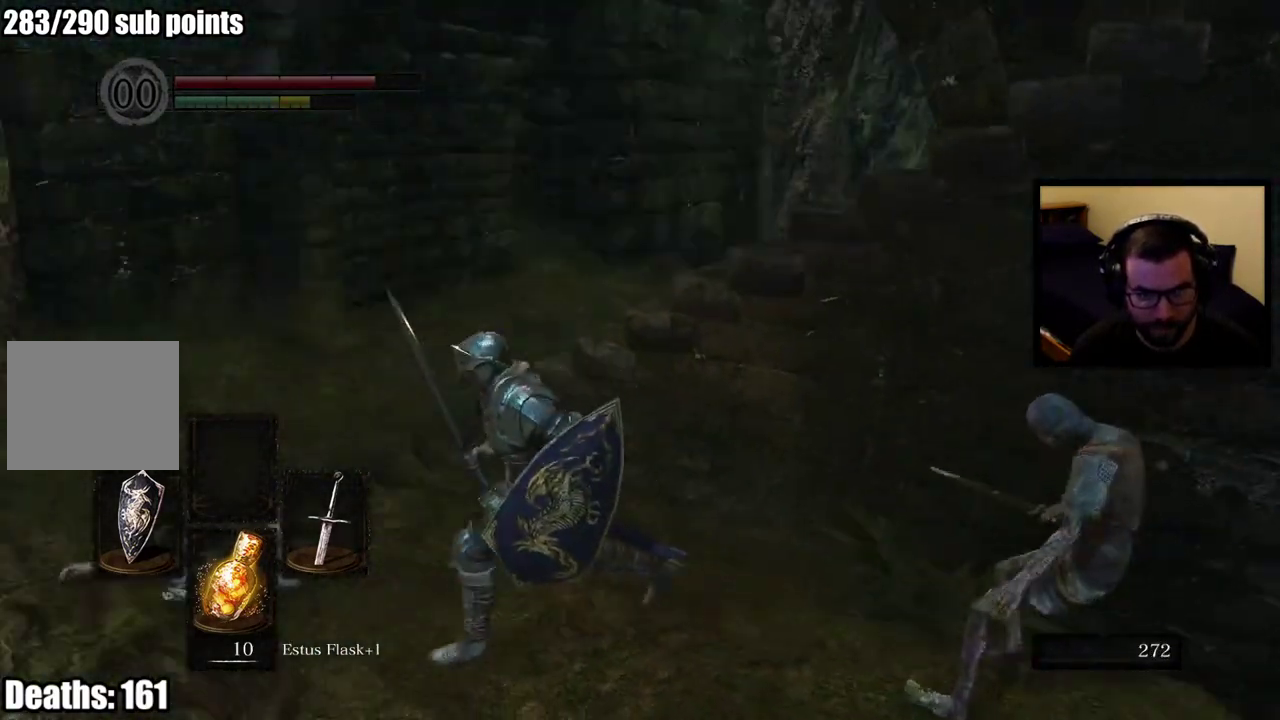
{"buttons": [], "left_stick": "up-left", "right_stick": "right", "events": [[17, "right_stick", "center"], [367, "left_stick", "up-left"], [367, "right_stick", "right"]]}
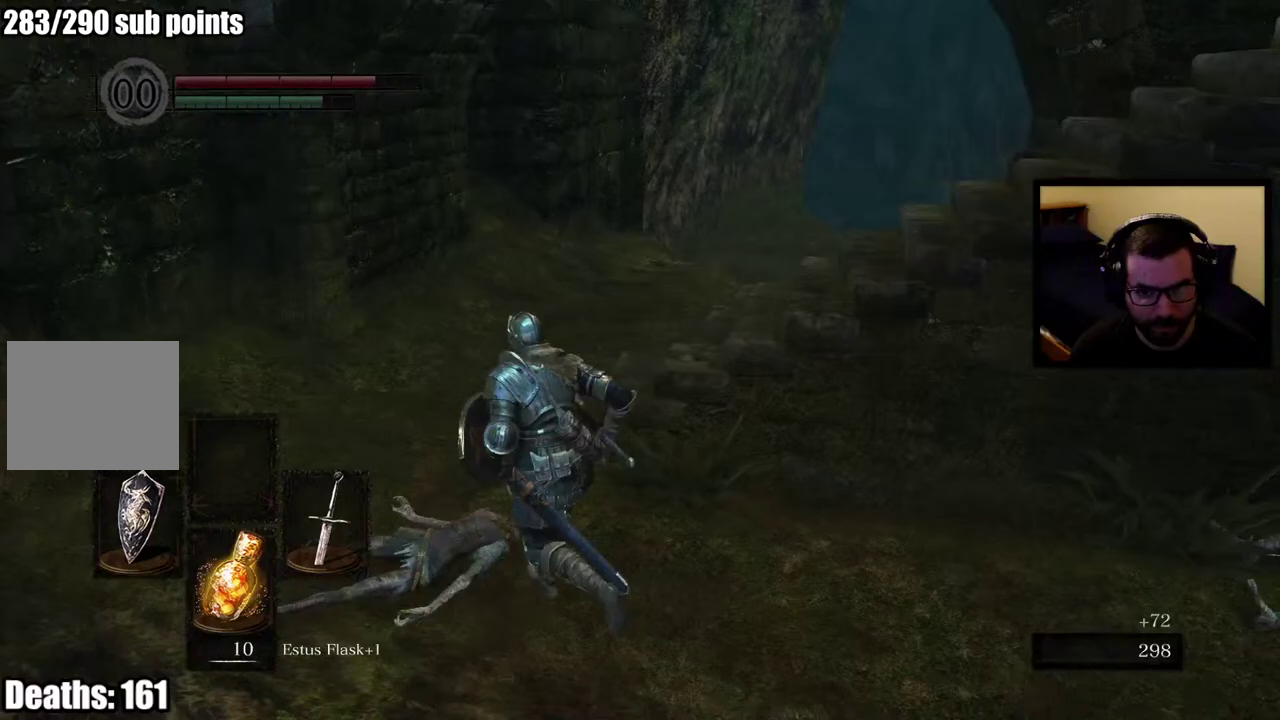
{"buttons": [], "left_stick": "up-left", "right_stick": "right", "events": []}
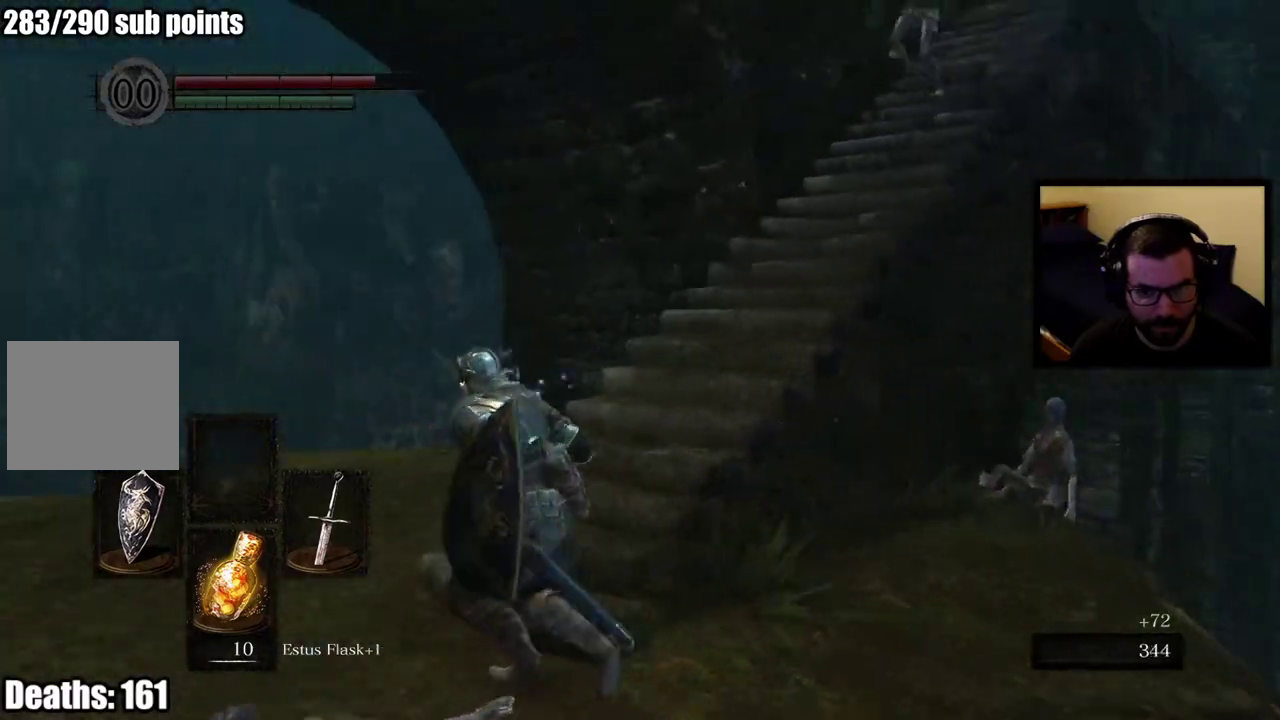
{"buttons": [], "left_stick": "center", "right_stick": "right", "events": [[17, "right_stick", "center"], [150, "left_stick", "center"], [167, "right_stick", "down"], [333, "right_stick", "center"], [500, "right_stick", "right"]]}
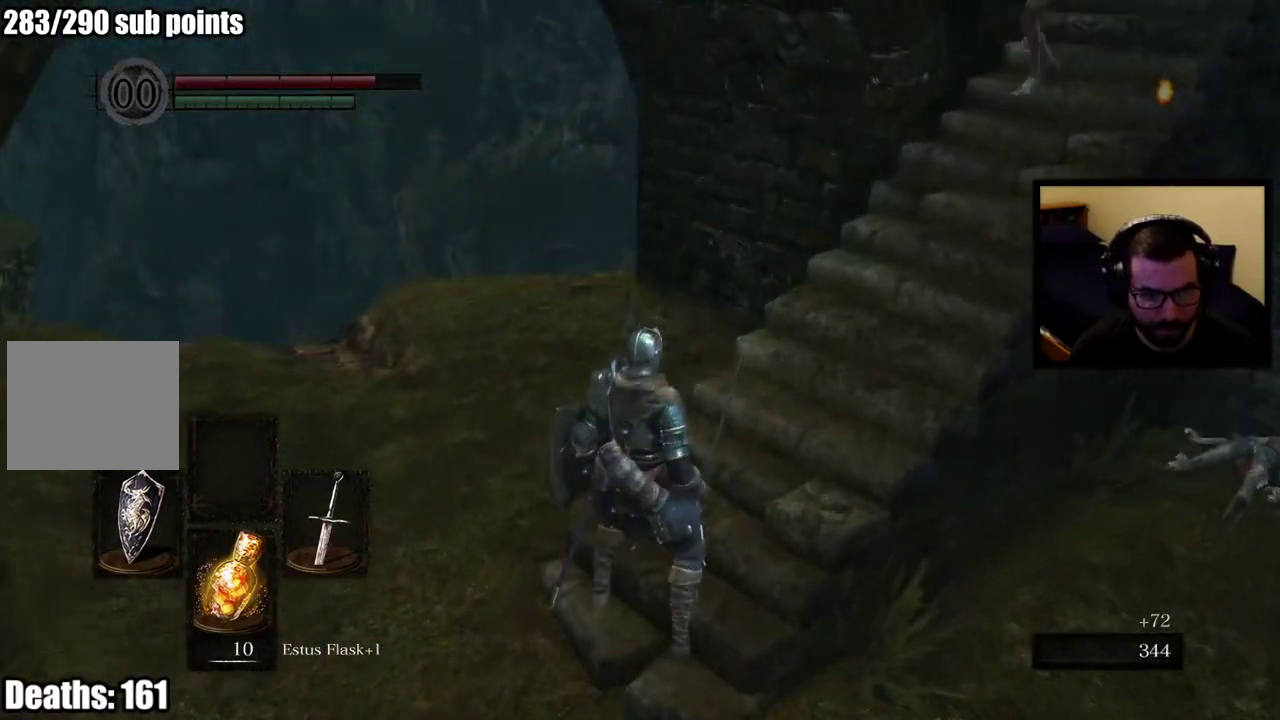
{"buttons": [], "left_stick": "up-left", "right_stick": "center", "events": [[100, "left_stick", "up"], [150, "CIRCLE", "down"], [217, "right_stick", "up-right"], [317, "right_stick", "center"], [417, "left_stick", "up-left"], [450, "CIRCLE", "up"]]}
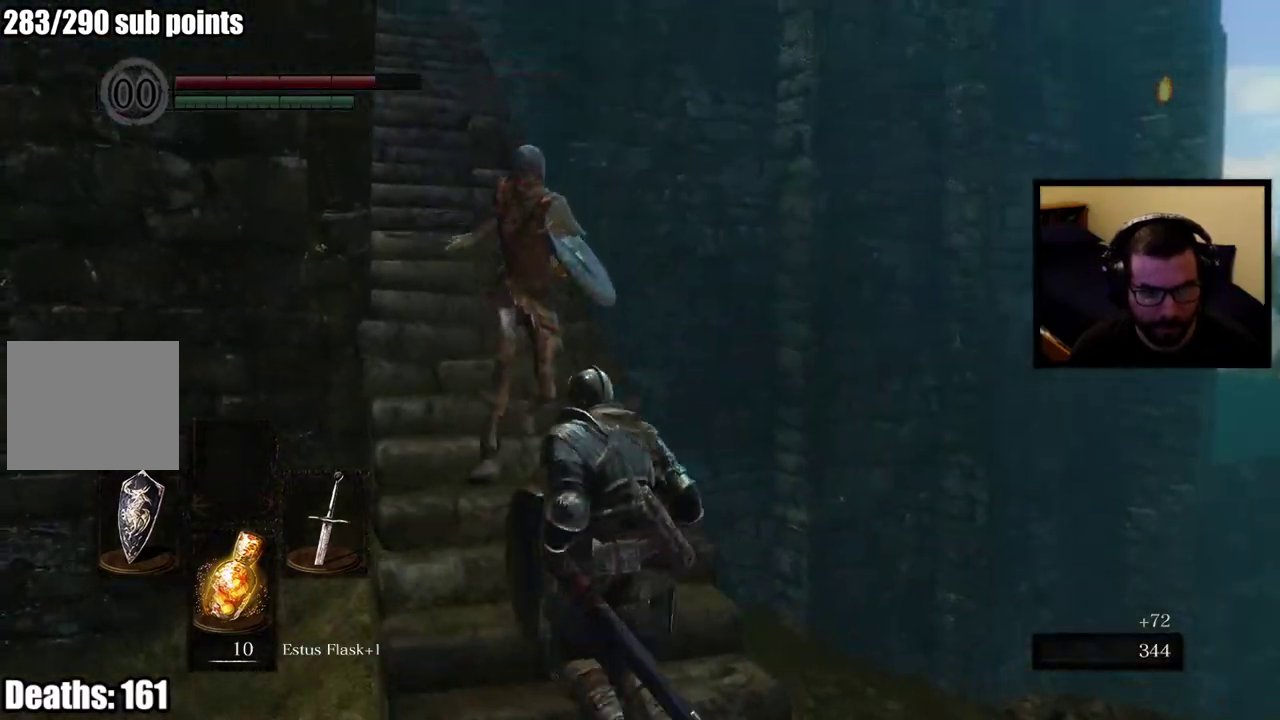
{"buttons": ["L1"], "left_stick": "down", "right_stick": "center"}
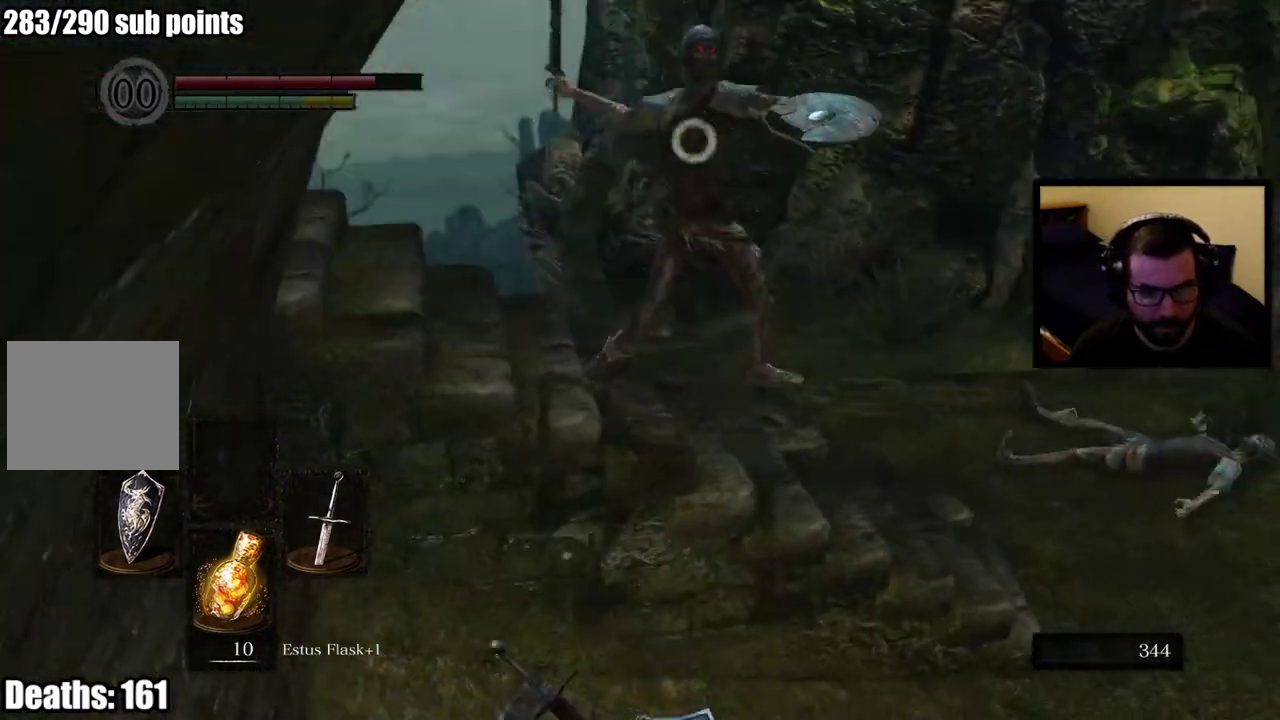
{"buttons": ["L1"], "left_stick": "right", "right_stick": "center", "events": [[200, "left_stick", "right"]]}
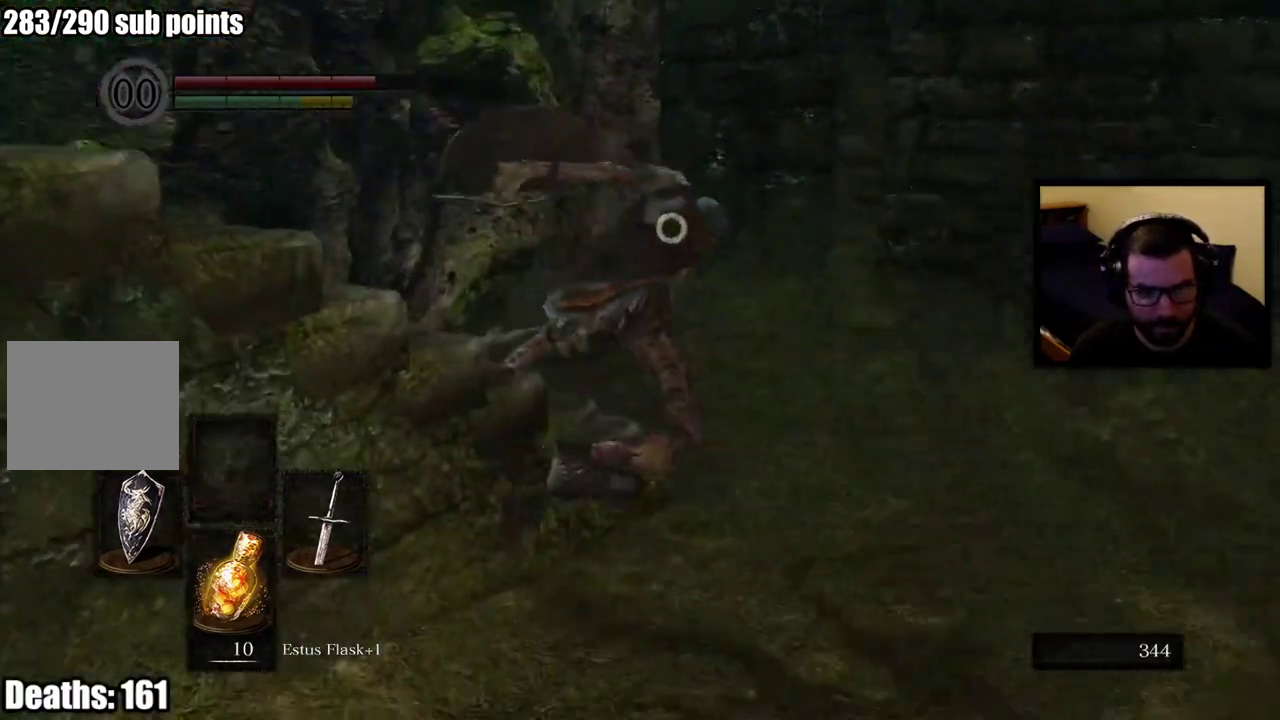
{"buttons": ["L1"], "left_stick": "up-left", "right_stick": "center", "events": [[67, "left_stick", "up"], [67, "right_stick", "right"], [200, "right_stick", "center"], [367, "left_stick", "up-left"]]}
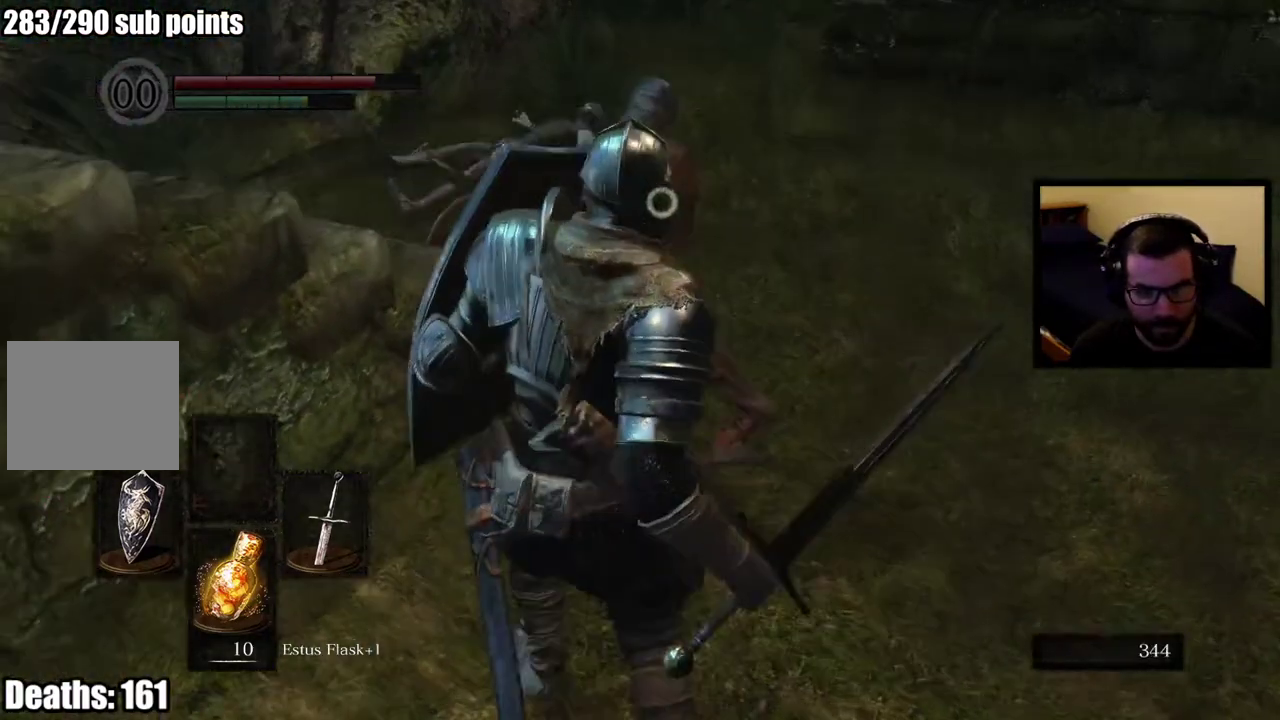
{"buttons": ["L1"], "left_stick": "up-right", "right_stick": "center", "events": [[33, "left_stick", "up"], [133, "left_stick", "down-left"], [200, "left_stick", "up-right"]]}
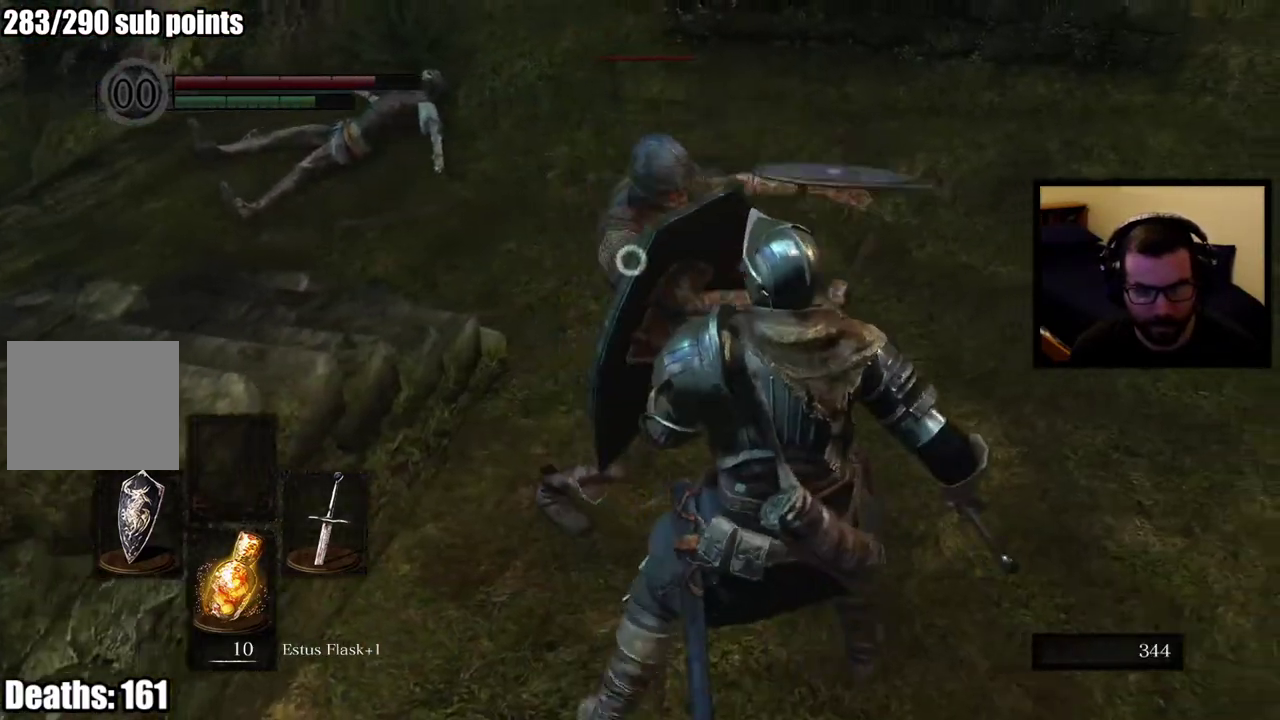
{"buttons": ["L1", "R2"], "left_stick": "up-right", "right_stick": "center"}
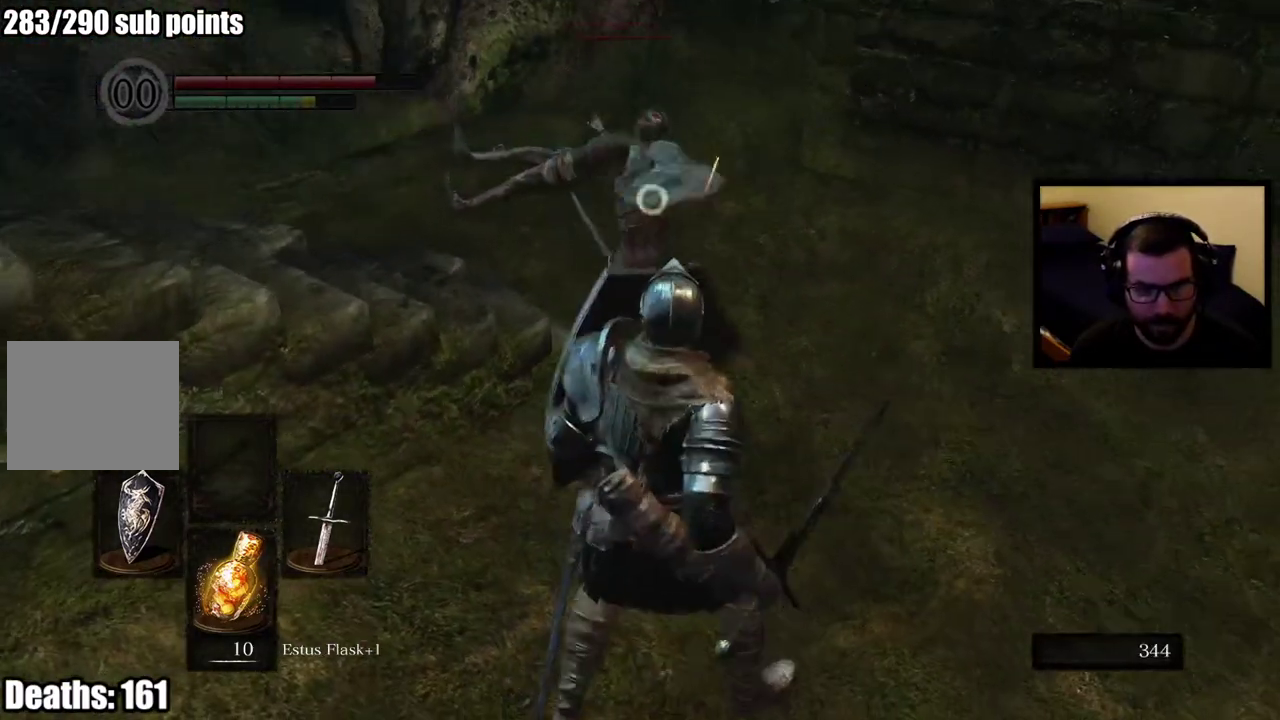
{"buttons": ["L1"], "left_stick": "up-right", "right_stick": "center"}
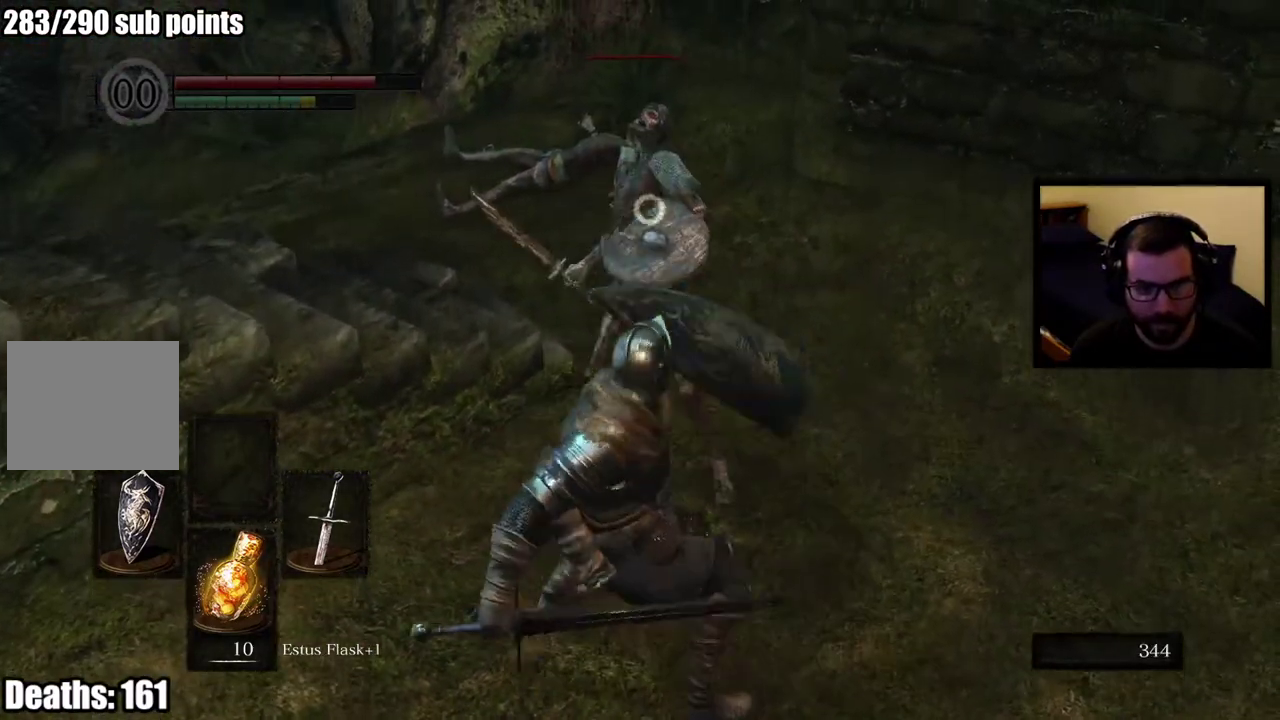
{"buttons": [], "left_stick": "up-right", "right_stick": "center"}
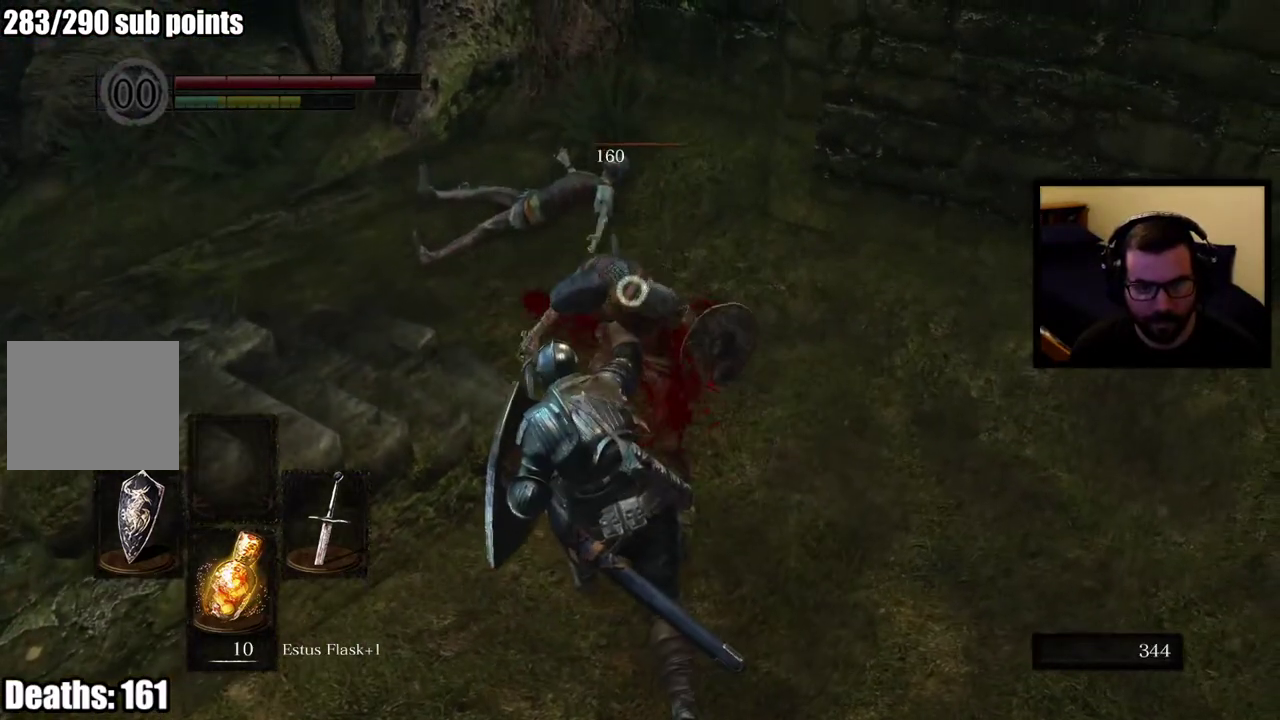
{"buttons": [], "left_stick": "up-right", "right_stick": "center"}
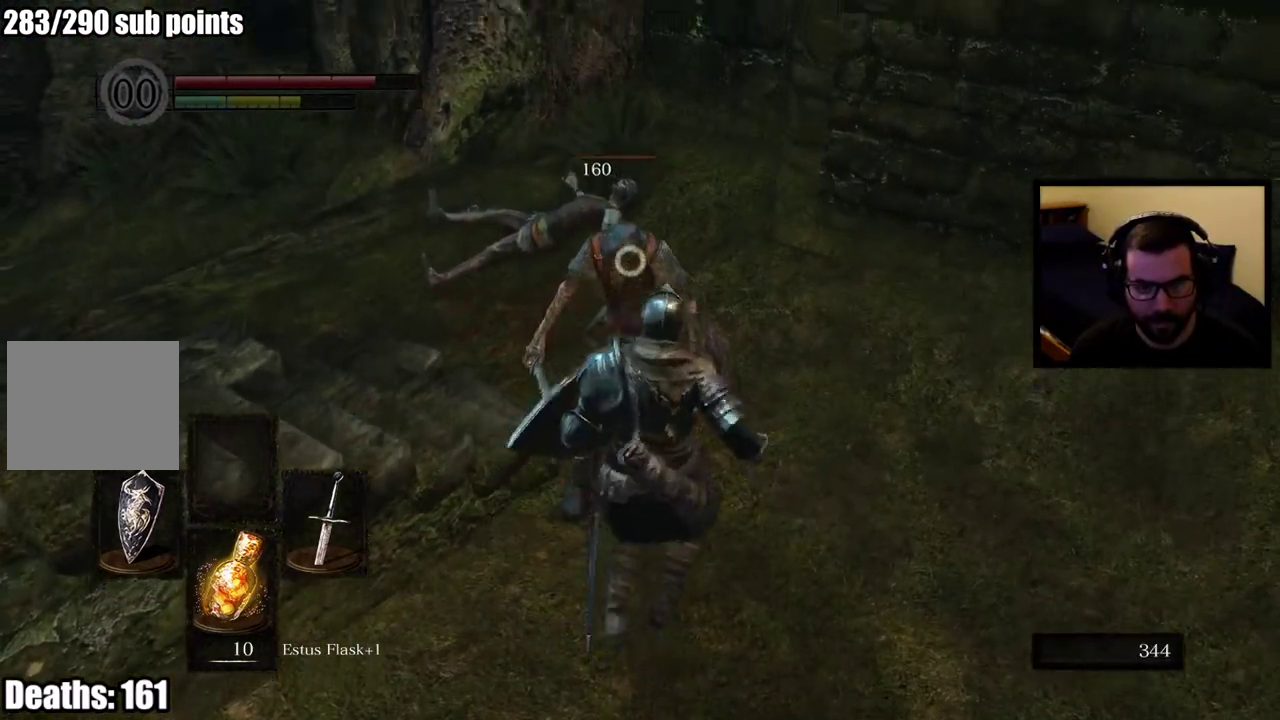
{"buttons": [], "left_stick": "down-left", "right_stick": "center", "events": [[50, "right_stick", "right"], [167, "left_stick", "up"], [367, "left_stick", "left"], [383, "right_stick", "center"], [500, "left_stick", "down-left"]]}
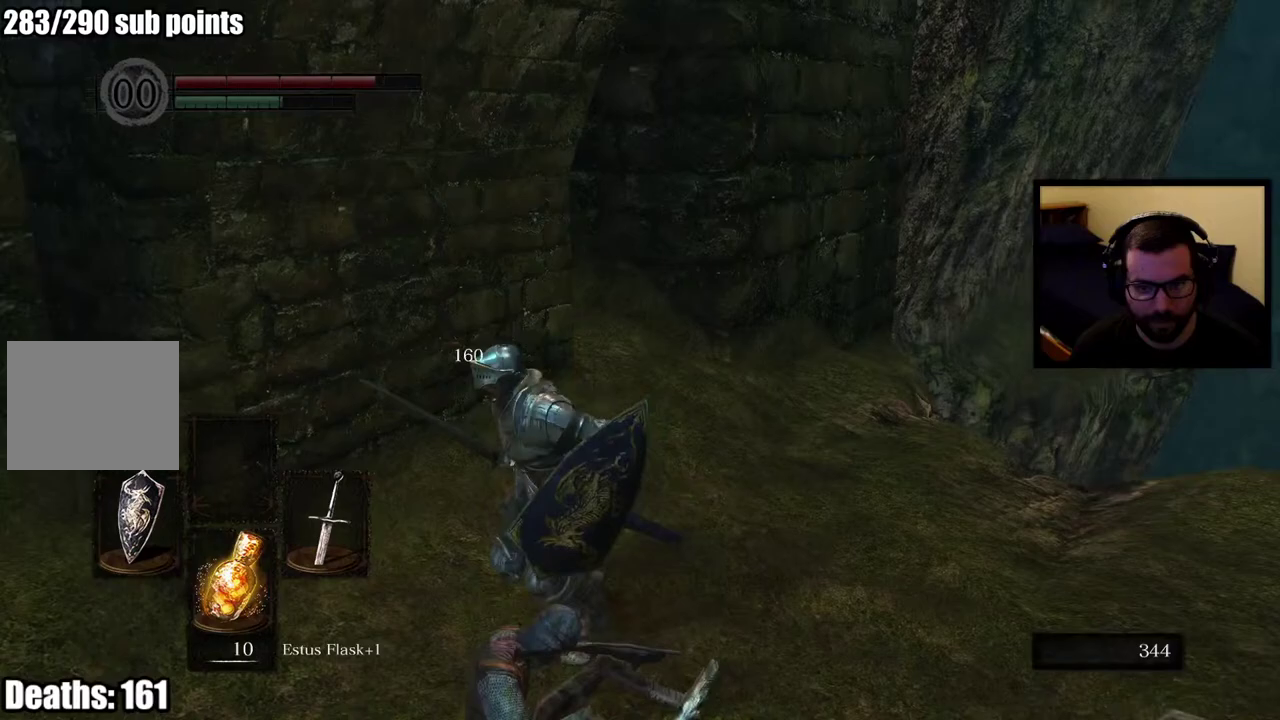
{"buttons": [], "left_stick": "down", "right_stick": "right", "events": [[67, "left_stick", "up-right"], [150, "left_stick", "center"], [150, "right_stick", "right"], [200, "left_stick", "down-left"], [300, "right_stick", "center"], [333, "left_stick", "down"], [400, "right_stick", "right"]]}
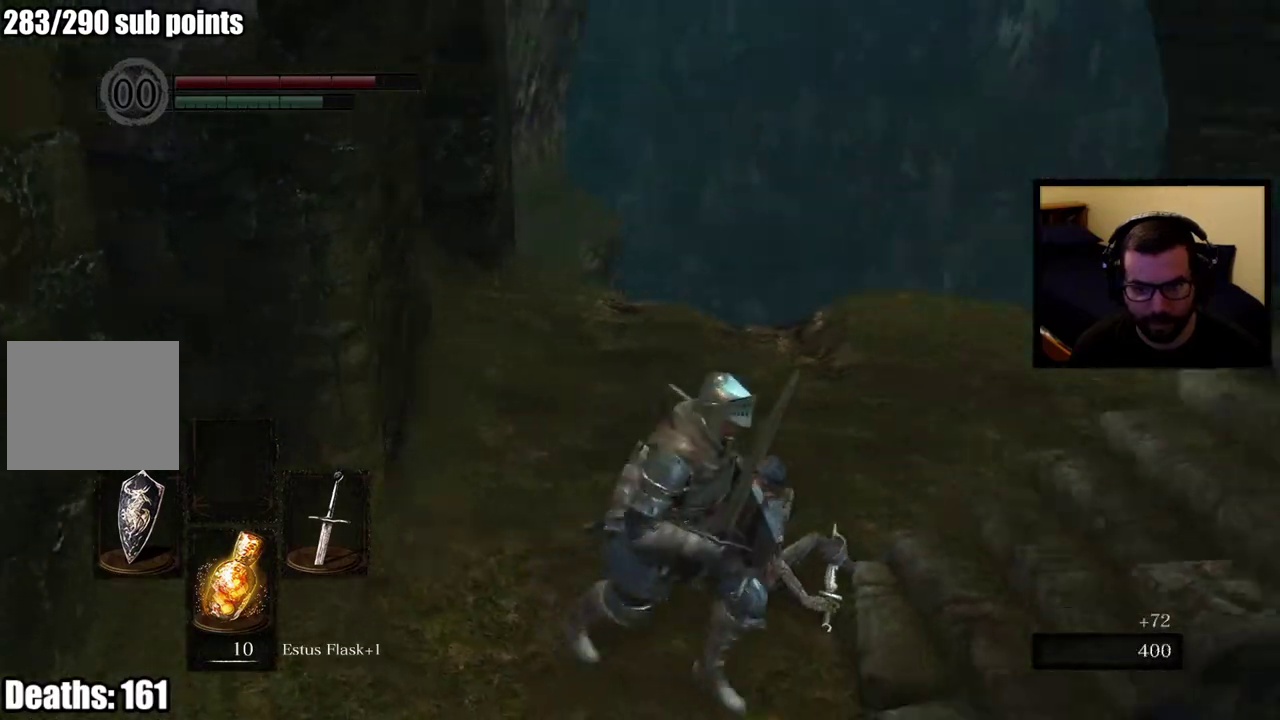
{"buttons": [], "left_stick": "center", "right_stick": "right", "events": [[167, "left_stick", "center"], [167, "right_stick", "center"], [417, "right_stick", "right"]]}
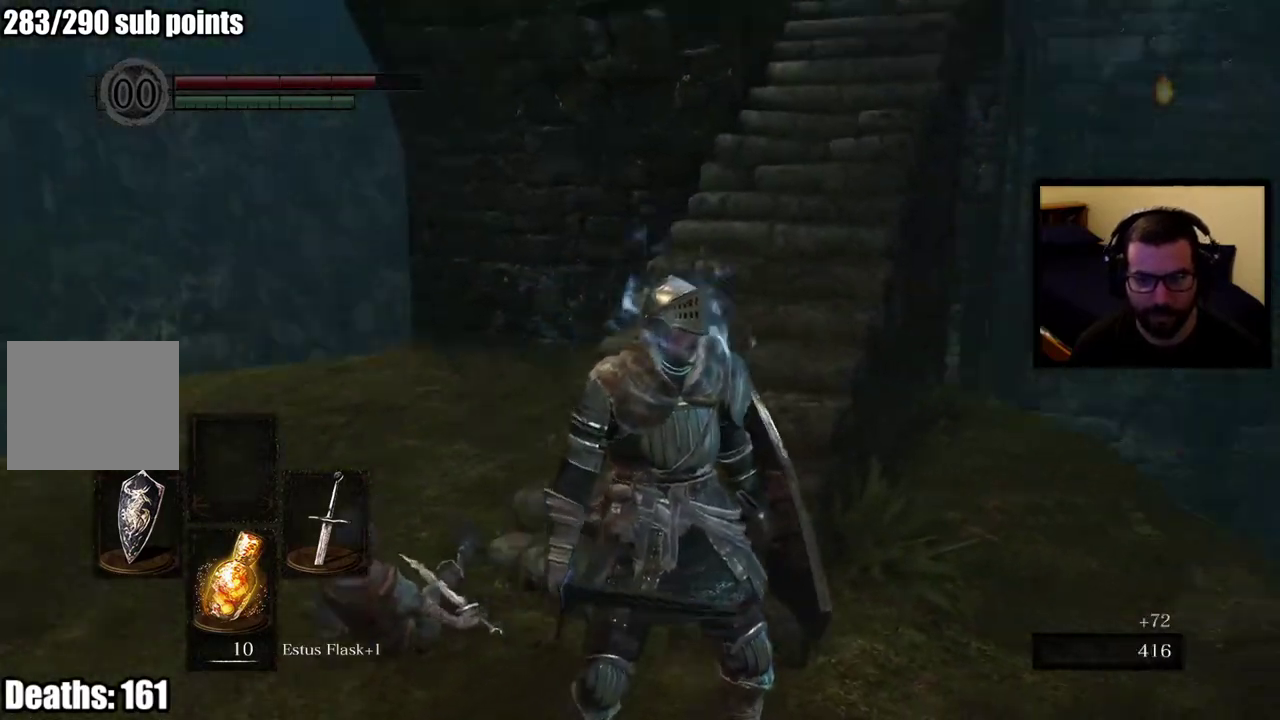
{"buttons": [], "left_stick": "up", "right_stick": "up-right", "events": [[67, "left_stick", "up"], [83, "right_stick", "center"], [433, "right_stick", "up-right"]]}